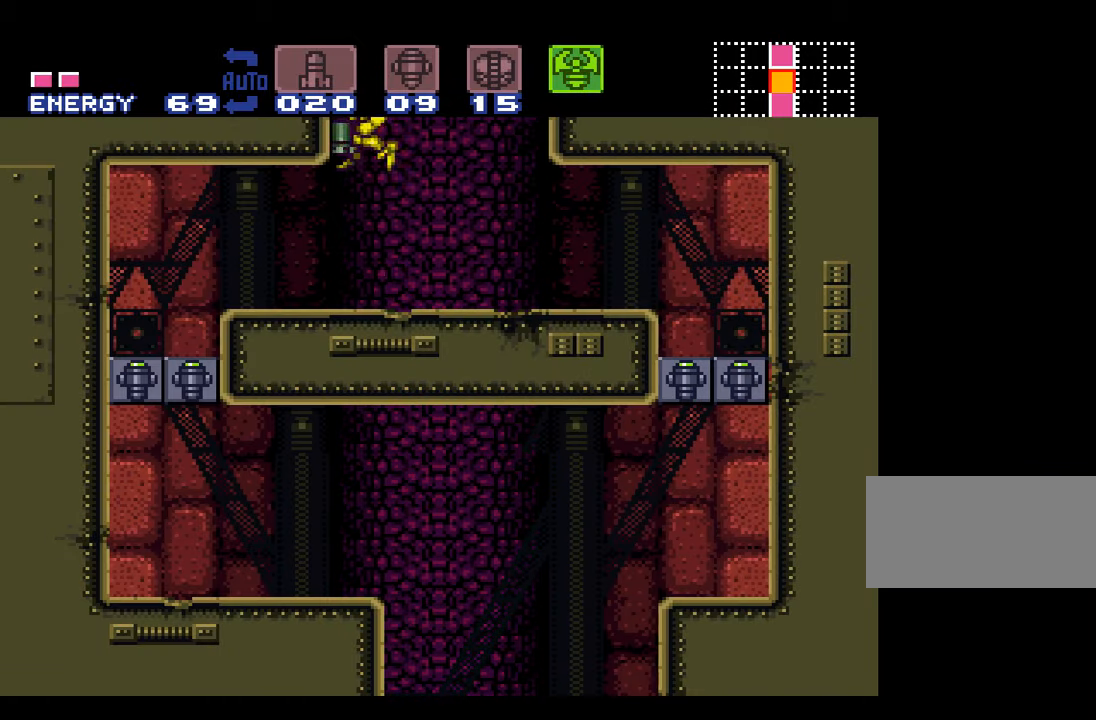
Gameplay with a controller (Nintendo layout); each line is a JSON object with the inputs held at the frame after it. "events" lists button and stick changes between this image and that frame as [ms after this image, input, new state], when the widget could be followed in between. Not read: L3 R3.
{"buttons": ["B"], "events": [[17, "DPAD_DOWN", "down"], [134, "DPAD_DOWN", "up"]]}
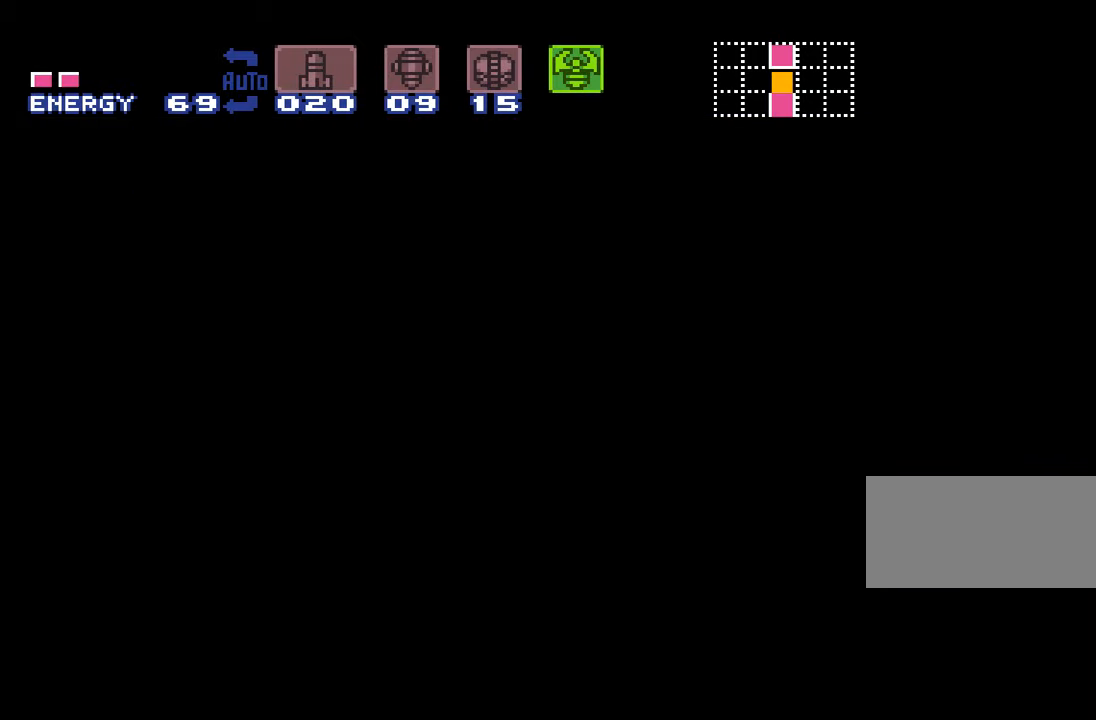
{"buttons": ["B"], "events": []}
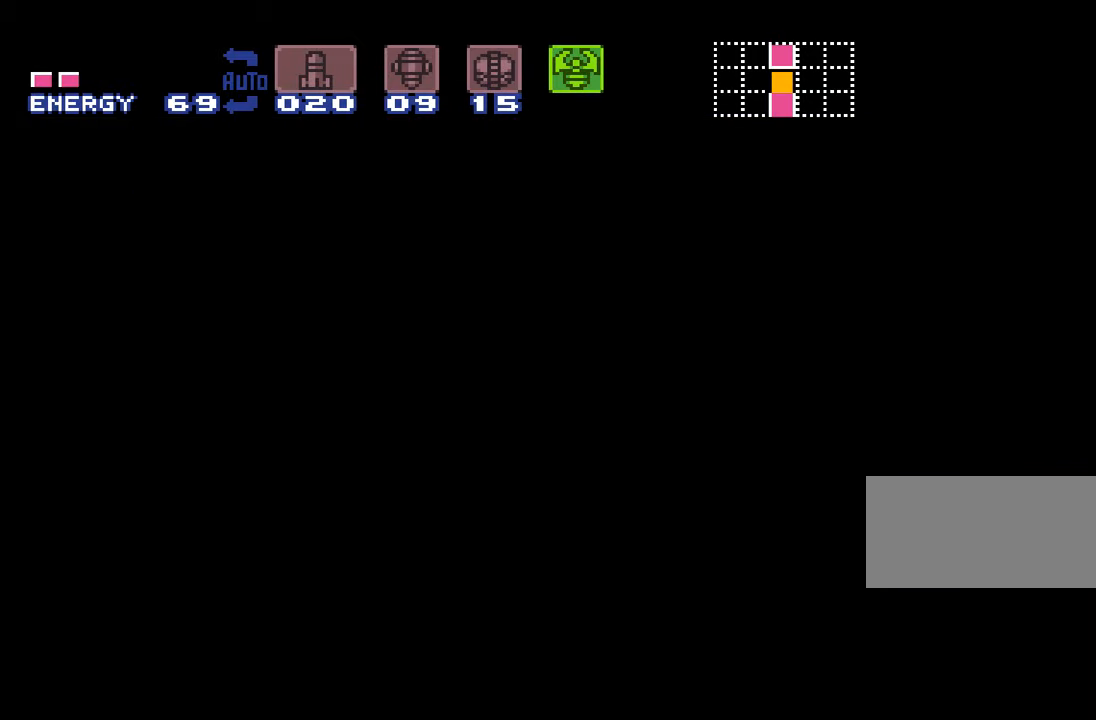
{"buttons": ["B"], "events": []}
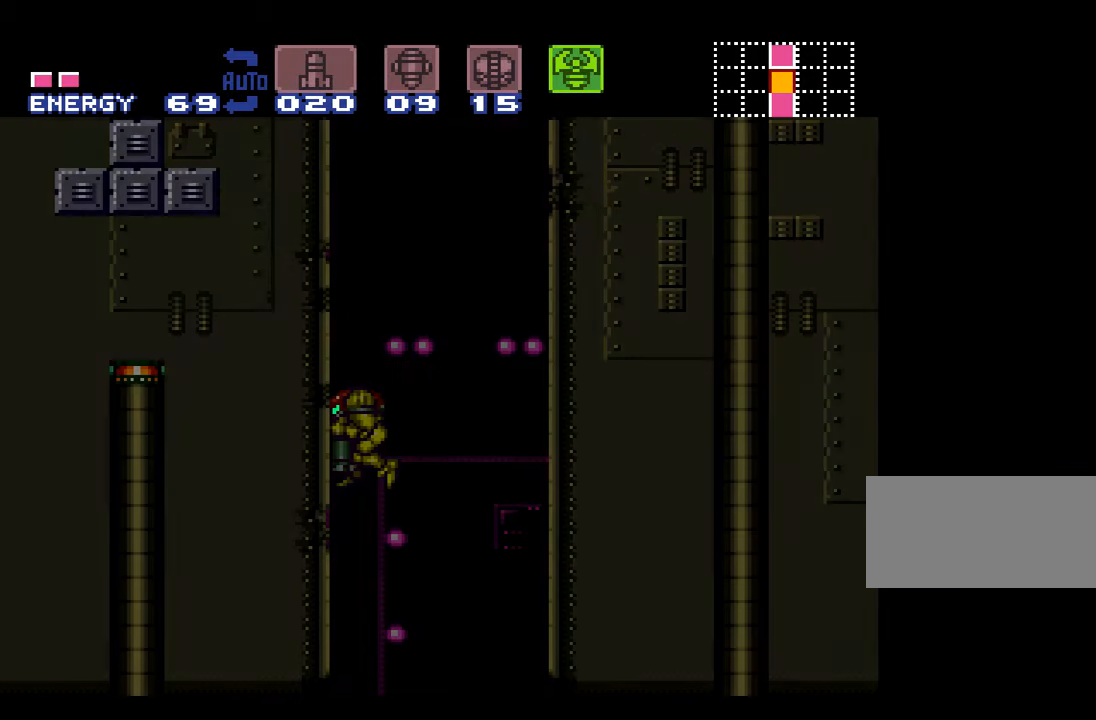
{"buttons": ["B"], "events": [[17, "DPAD_DOWN", "down"], [117, "DPAD_DOWN", "up"], [200, "DPAD_DOWN", "down"], [267, "DPAD_DOWN", "up"], [367, "DPAD_DOWN", "down"], [450, "DPAD_DOWN", "up"]]}
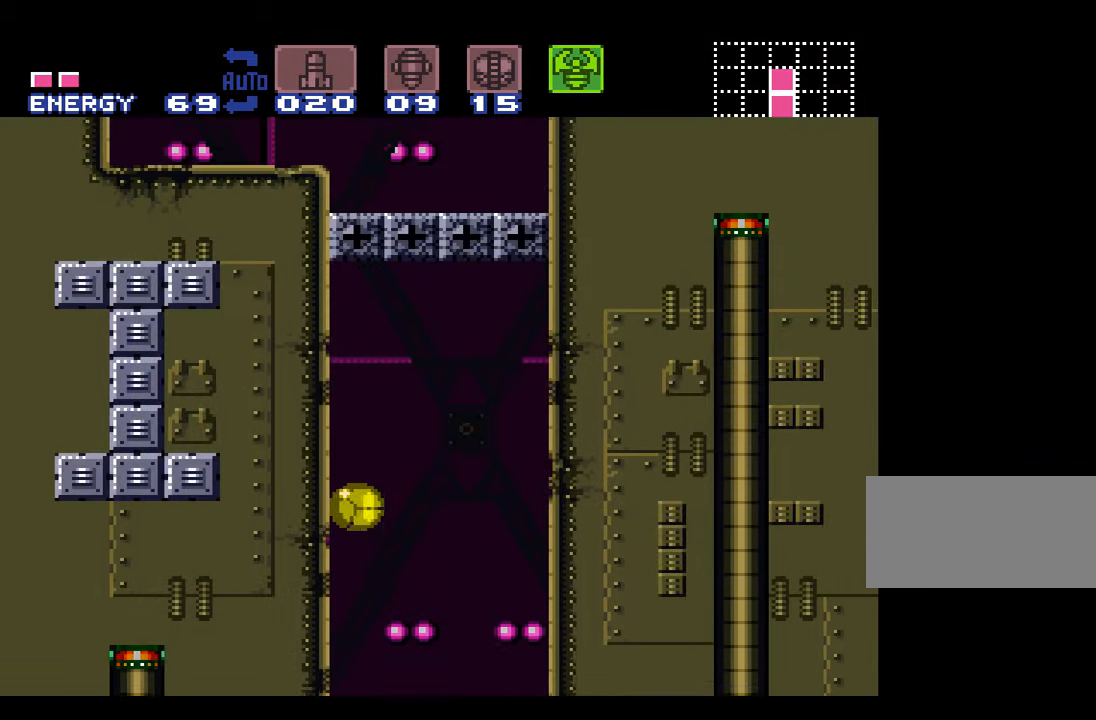
{"buttons": ["Y", "DPAD_UP"], "events": [[50, "Y", "down"], [234, "DPAD_UP", "down"], [334, "Y", "up"], [367, "B", "up"], [484, "Y", "down"]]}
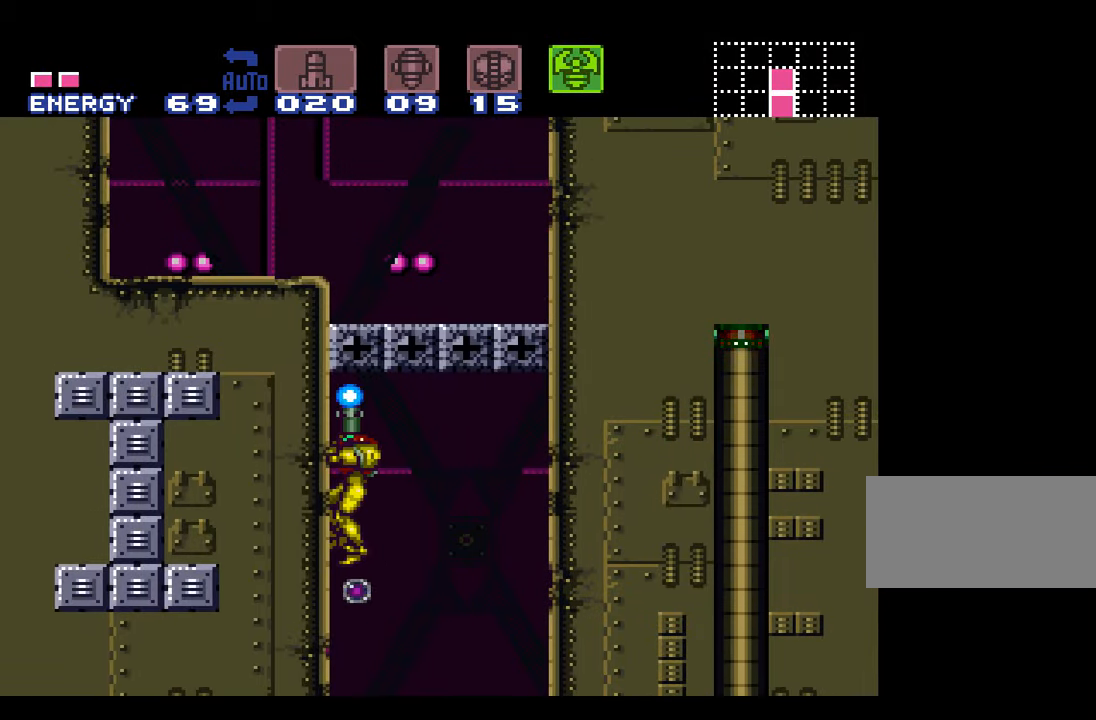
{"buttons": ["Y", "DPAD_DOWN"], "events": [[200, "DPAD_UP", "up"], [200, "Y", "up"], [300, "DPAD_DOWN", "down"], [400, "DPAD_DOWN", "up"], [434, "DPAD_DOWN", "down"], [484, "Y", "down"]]}
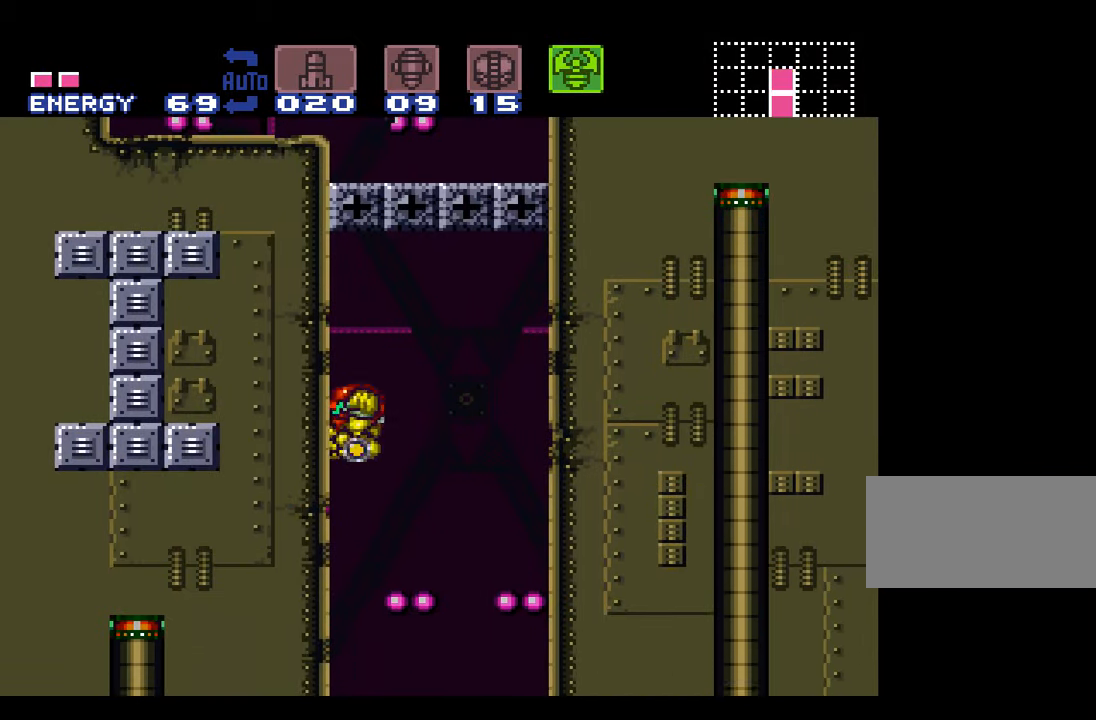
{"buttons": [], "events": [[50, "DPAD_DOWN", "up"], [284, "Y", "up"]]}
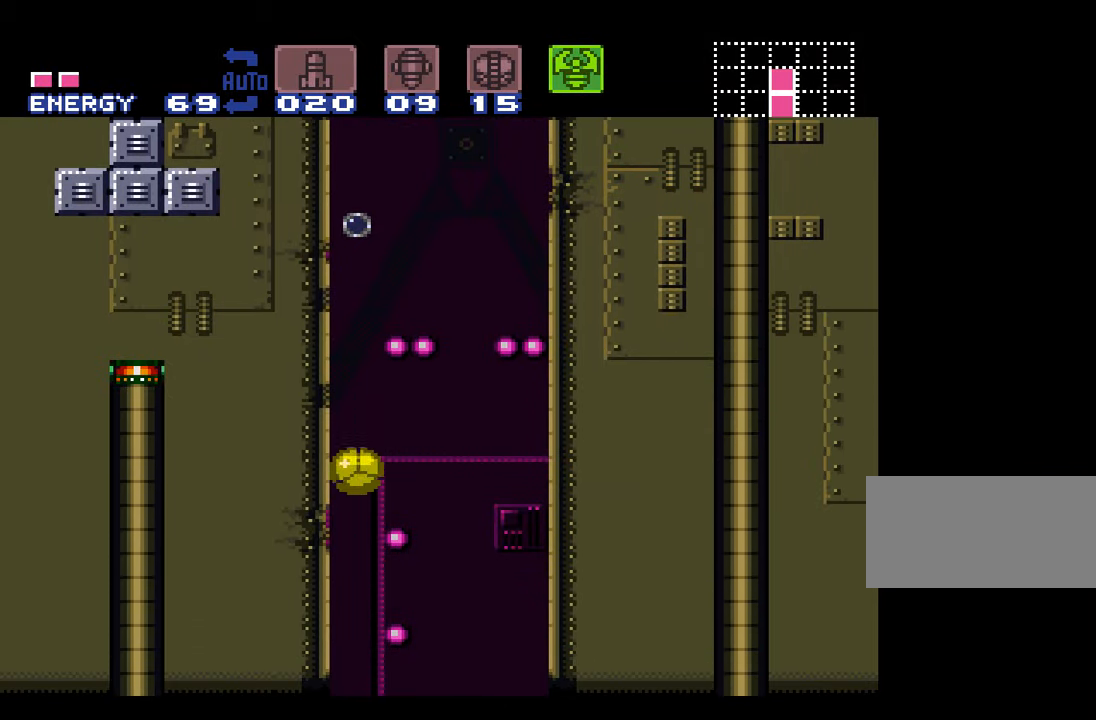
{"buttons": [], "events": []}
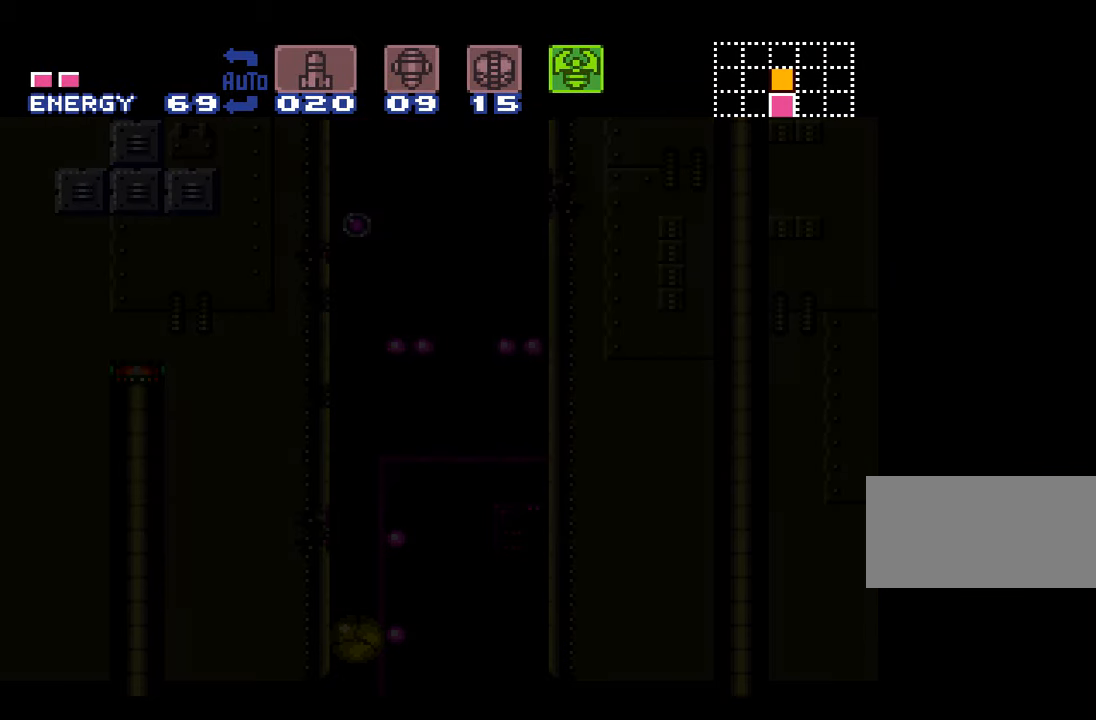
{"buttons": [], "events": []}
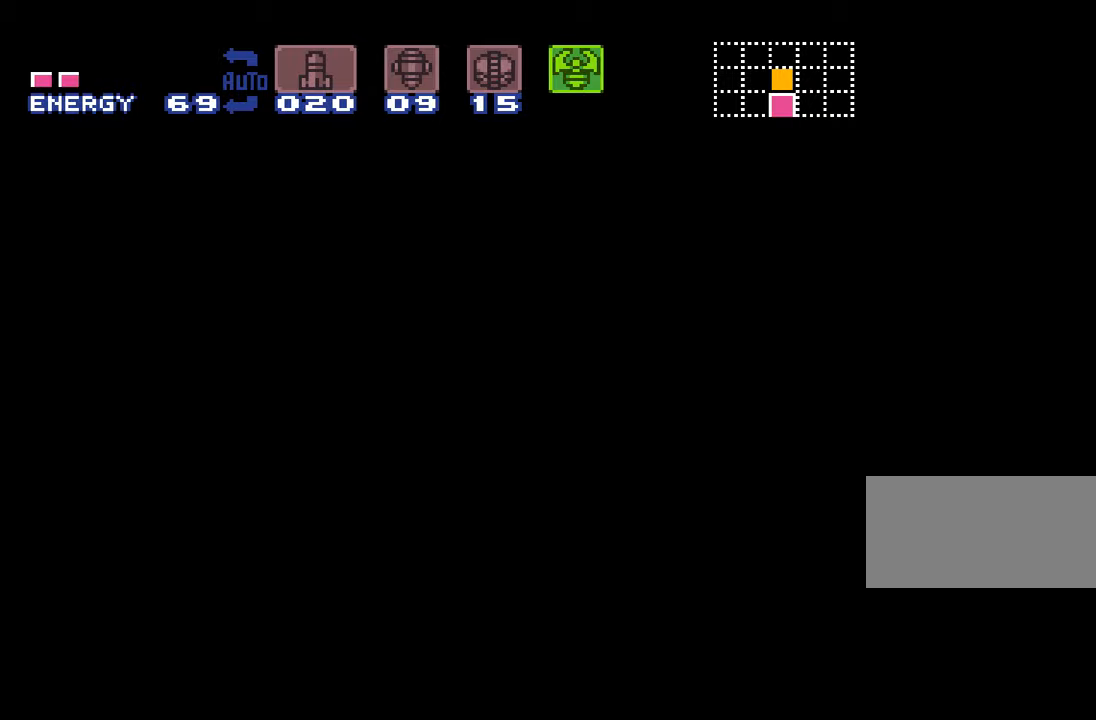
{"buttons": [], "events": []}
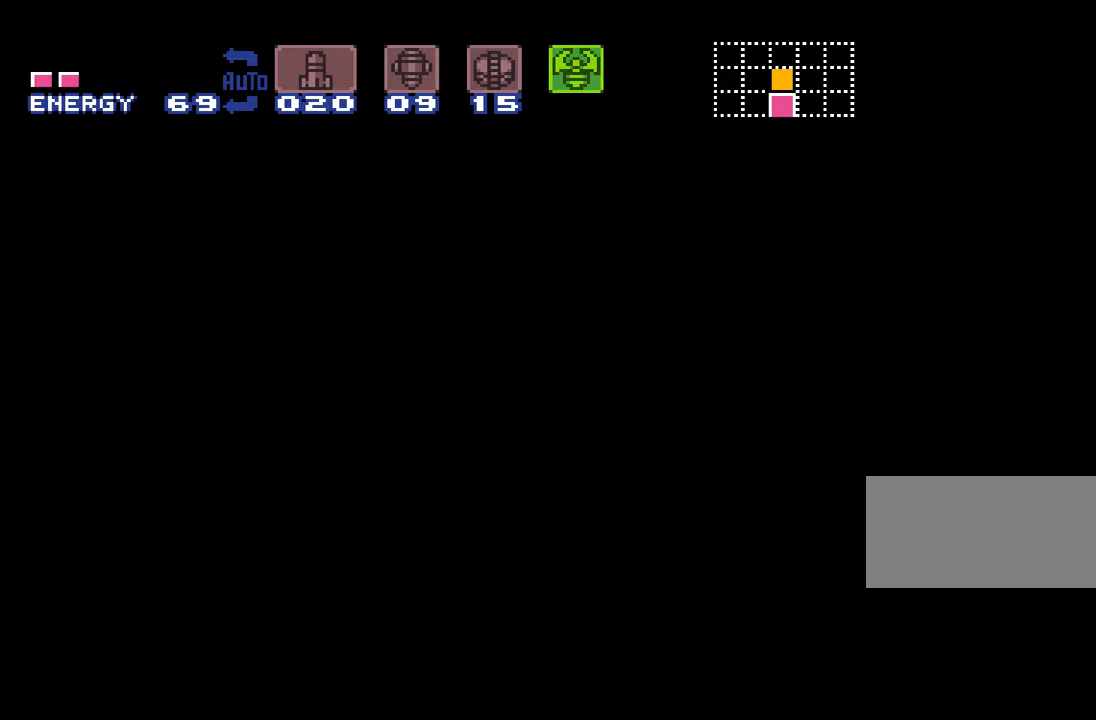
{"buttons": [], "events": []}
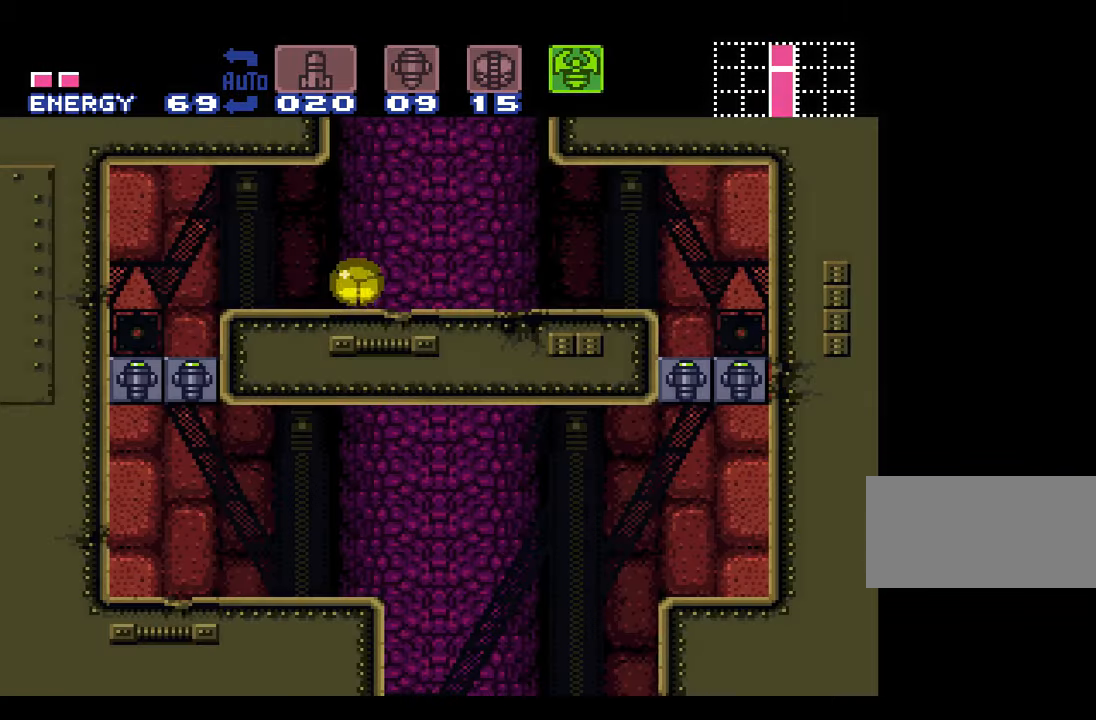
{"buttons": ["B", "DPAD_DOWN"], "events": [[50, "DPAD_UP", "down"], [133, "DPAD_UP", "up"], [383, "B", "down"], [416, "DPAD_DOWN", "down"]]}
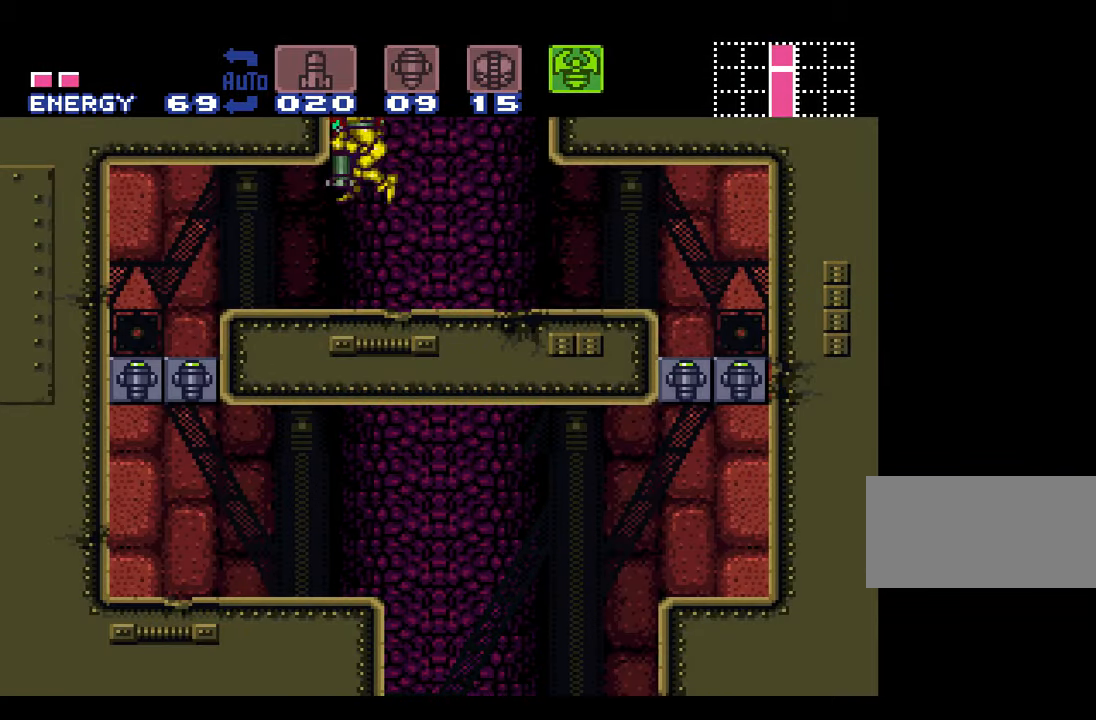
{"buttons": ["B"], "events": [[16, "DPAD_DOWN", "up"], [66, "DPAD_DOWN", "down"], [166, "DPAD_DOWN", "up"]]}
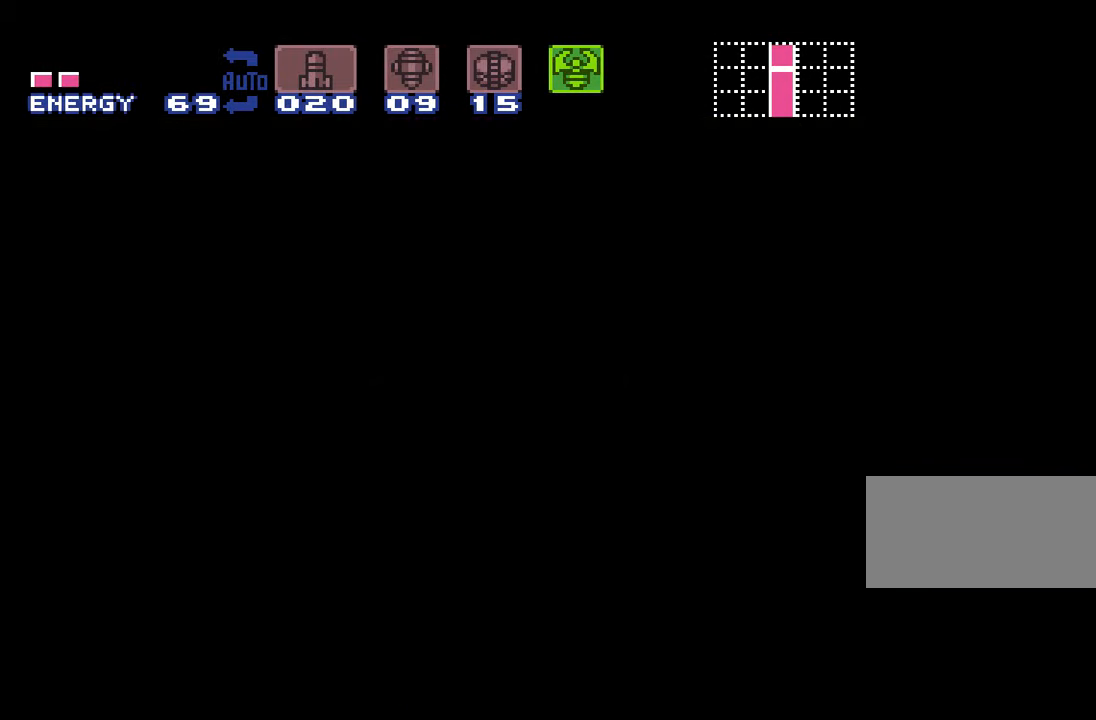
{"buttons": ["B"], "events": []}
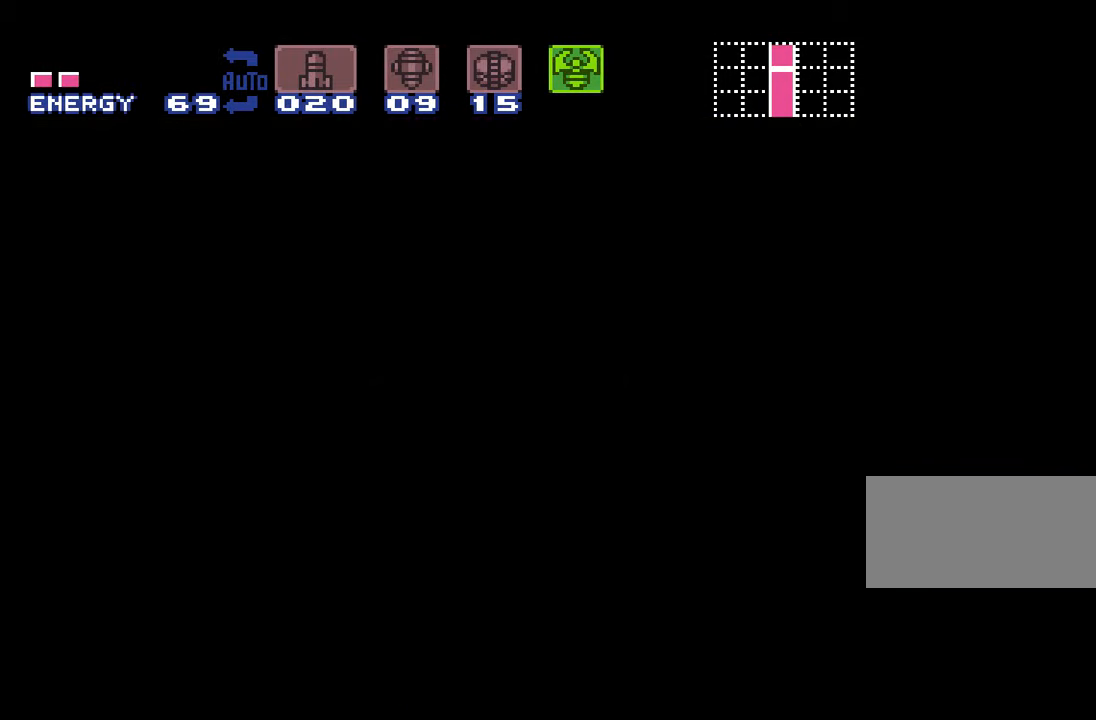
{"buttons": ["B"], "events": []}
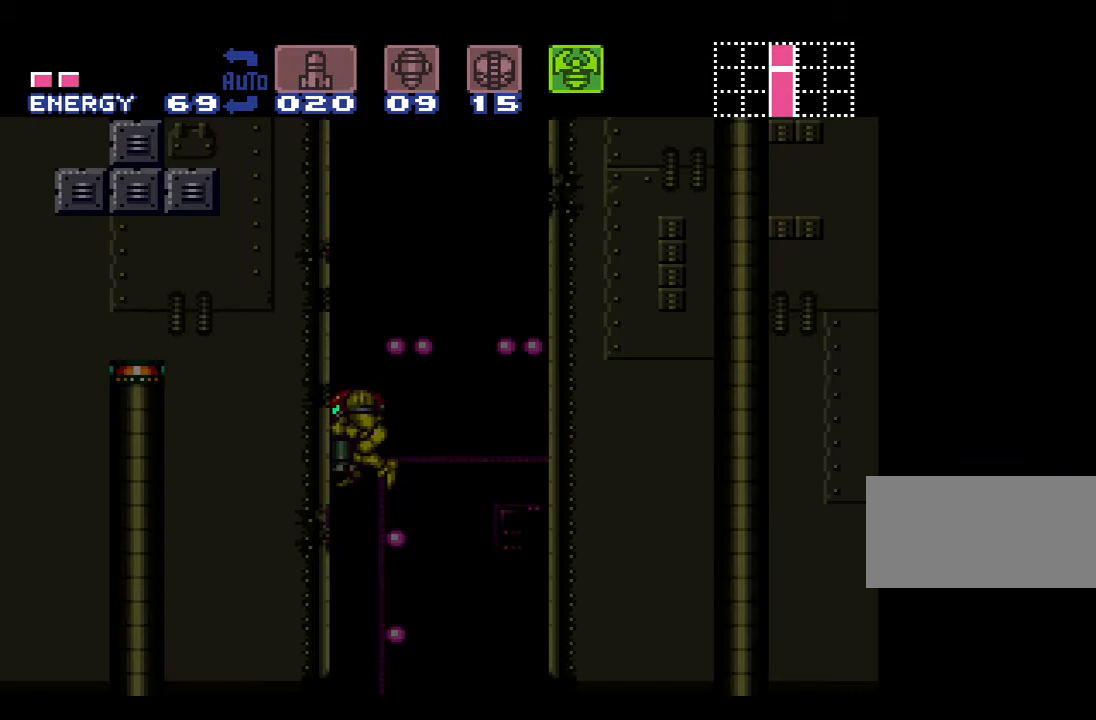
{"buttons": ["B"], "events": [[266, "DPAD_DOWN", "down"], [383, "DPAD_DOWN", "up"]]}
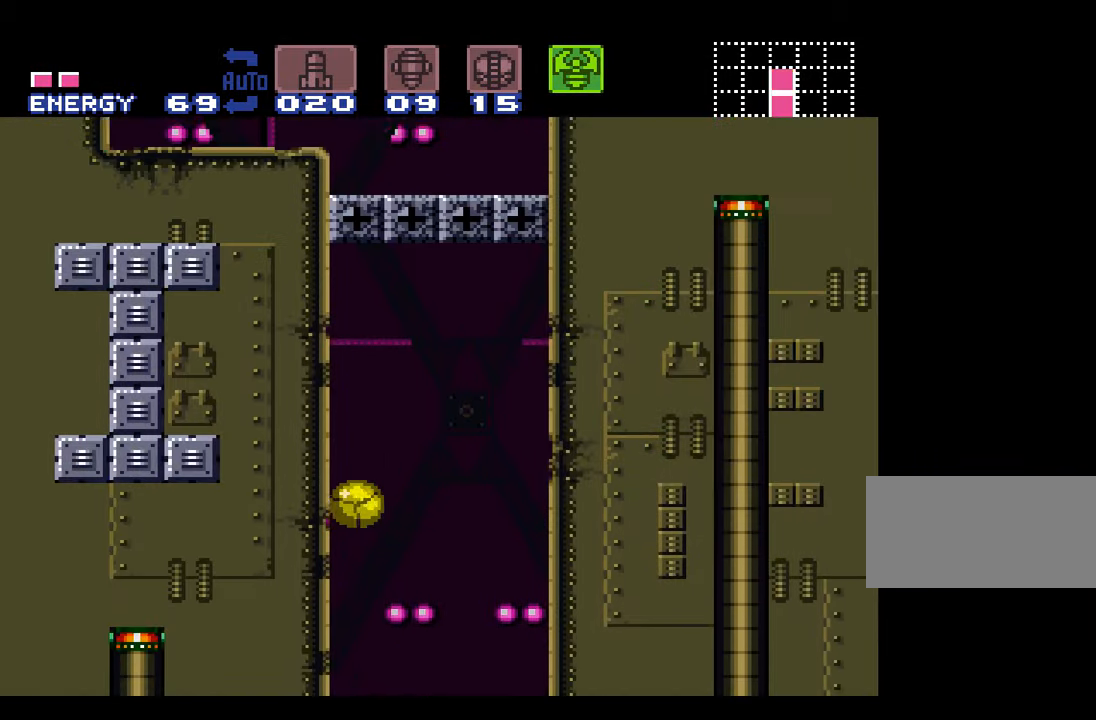
{"buttons": ["Y", "DPAD_UP"], "events": [[50, "Y", "down"], [300, "DPAD_UP", "down"], [350, "Y", "up"], [383, "B", "up"], [483, "Y", "down"]]}
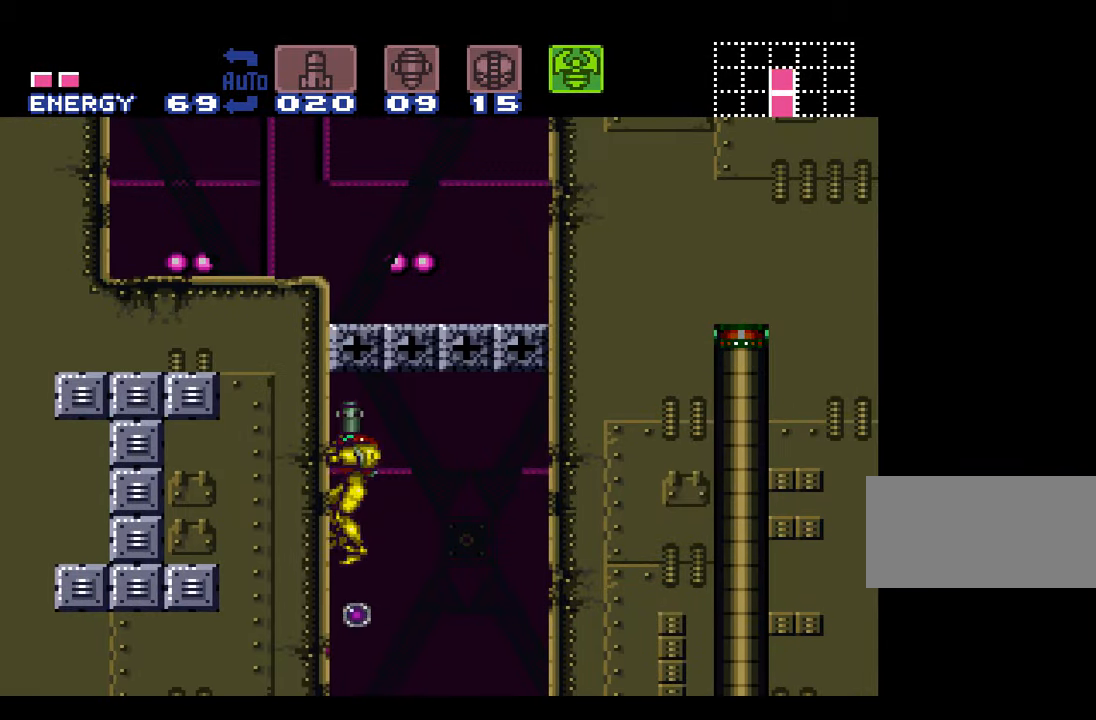
{"buttons": ["DPAD_DOWN"], "events": [[200, "DPAD_UP", "up"], [200, "Y", "up"], [333, "DPAD_DOWN", "down"], [400, "DPAD_DOWN", "up"], [450, "DPAD_DOWN", "down"]]}
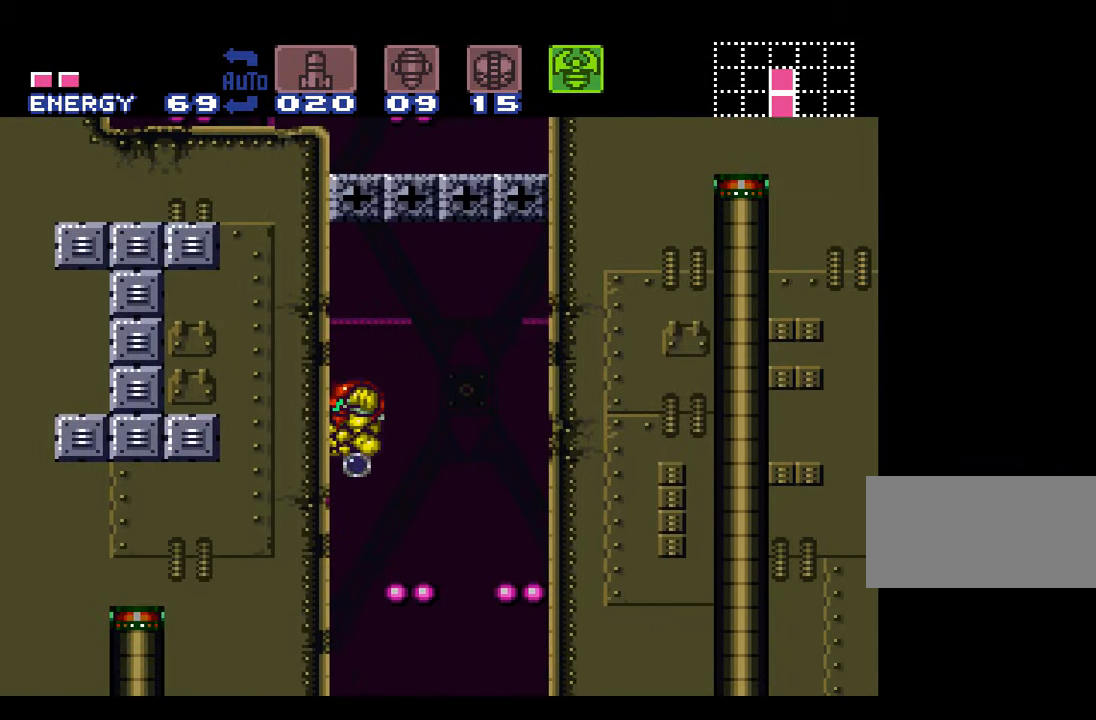
{"buttons": [], "events": [[50, "Y", "down"], [66, "DPAD_DOWN", "up"], [233, "Y", "up"]]}
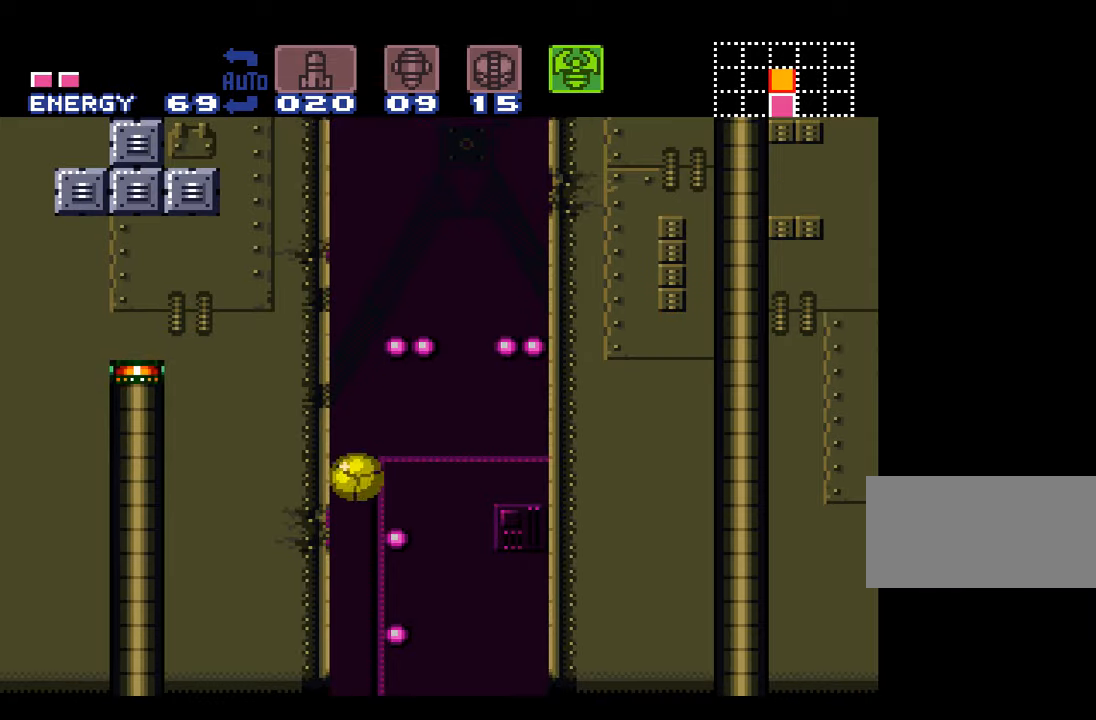
{"buttons": [], "events": []}
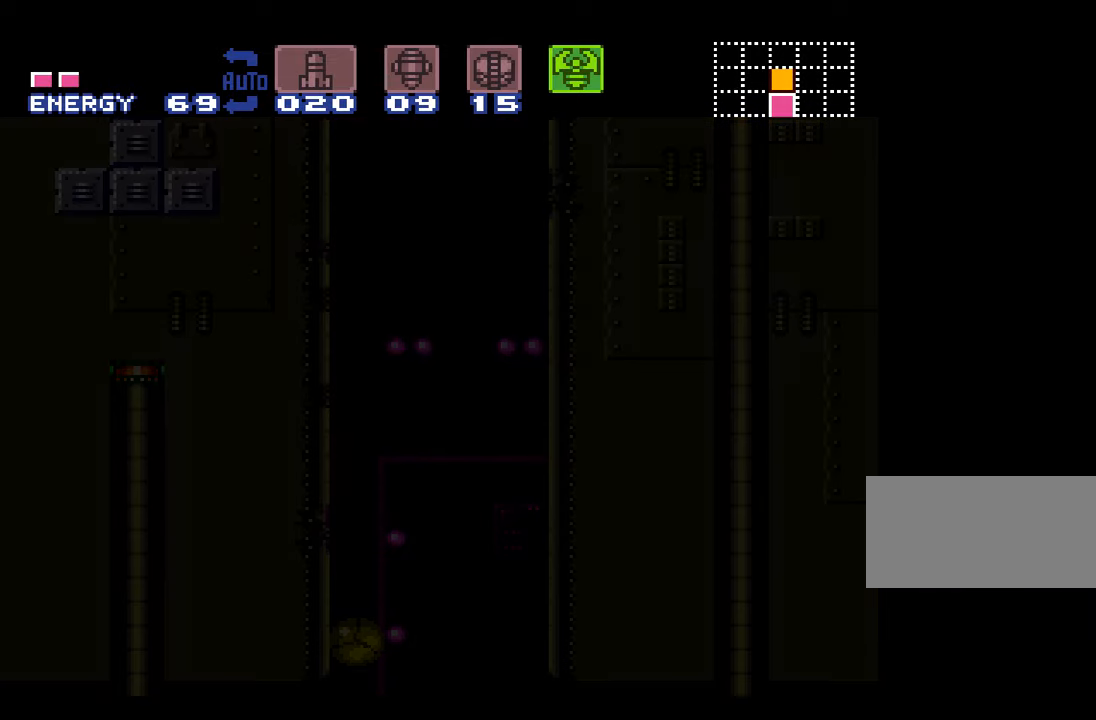
{"buttons": [], "events": []}
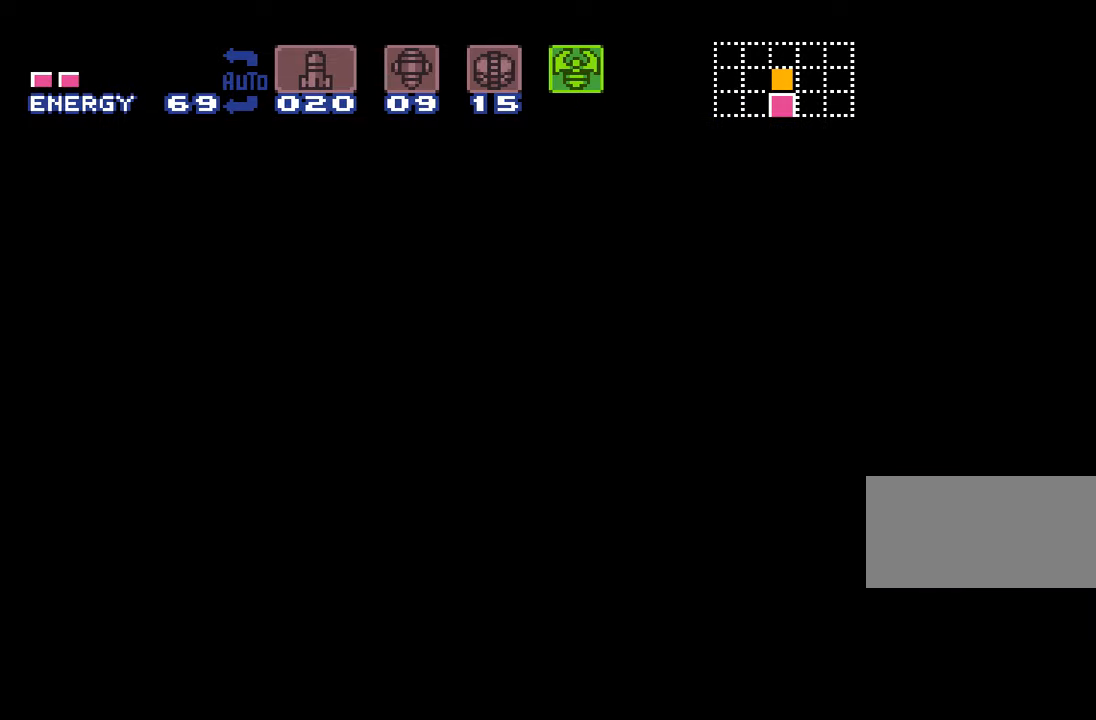
{"buttons": [], "events": []}
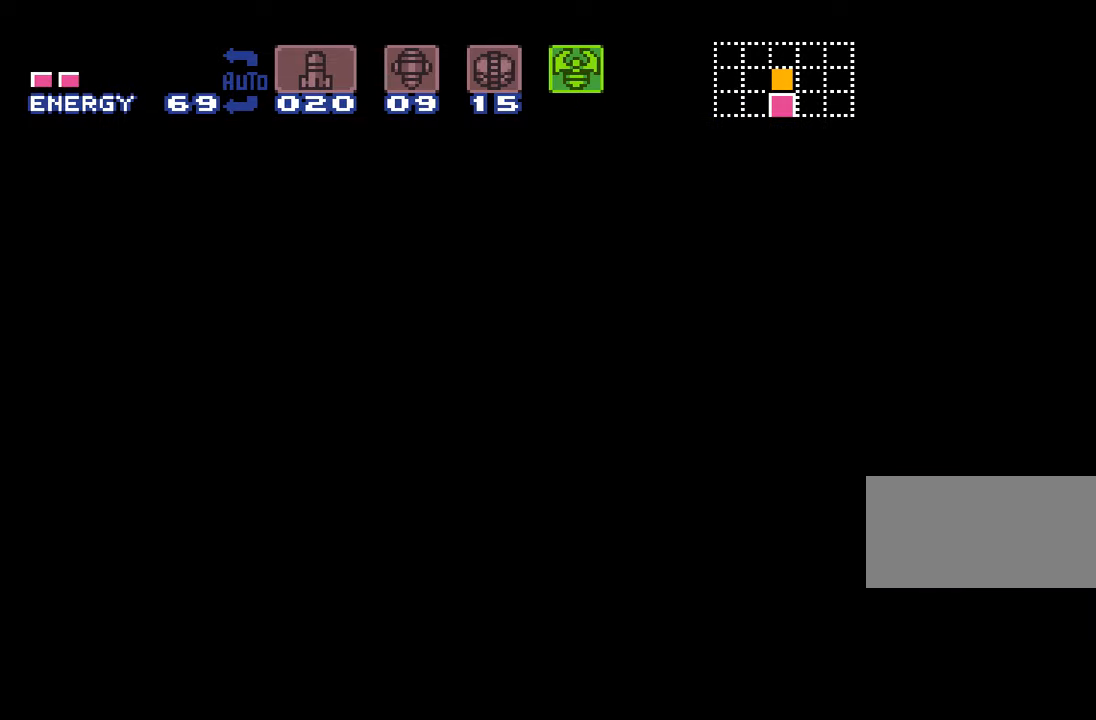
{"buttons": [], "events": []}
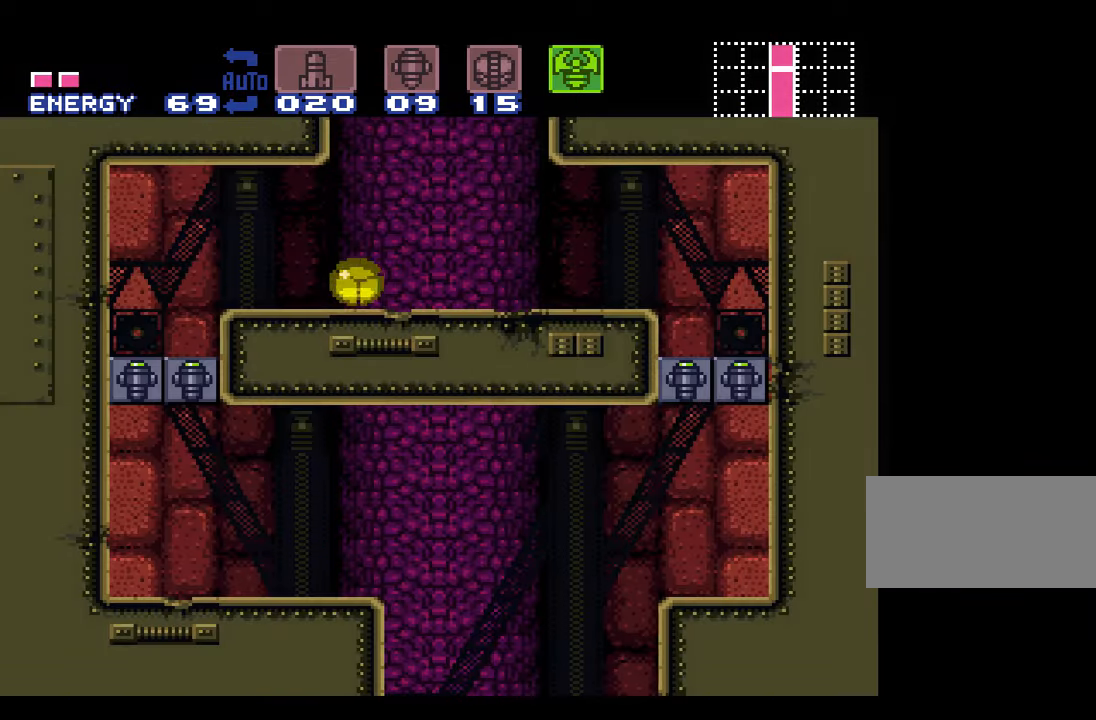
{"buttons": ["B", "DPAD_DOWN"], "events": [[83, "DPAD_UP", "down"], [183, "DPAD_UP", "up"], [433, "B", "down"], [450, "DPAD_DOWN", "down"]]}
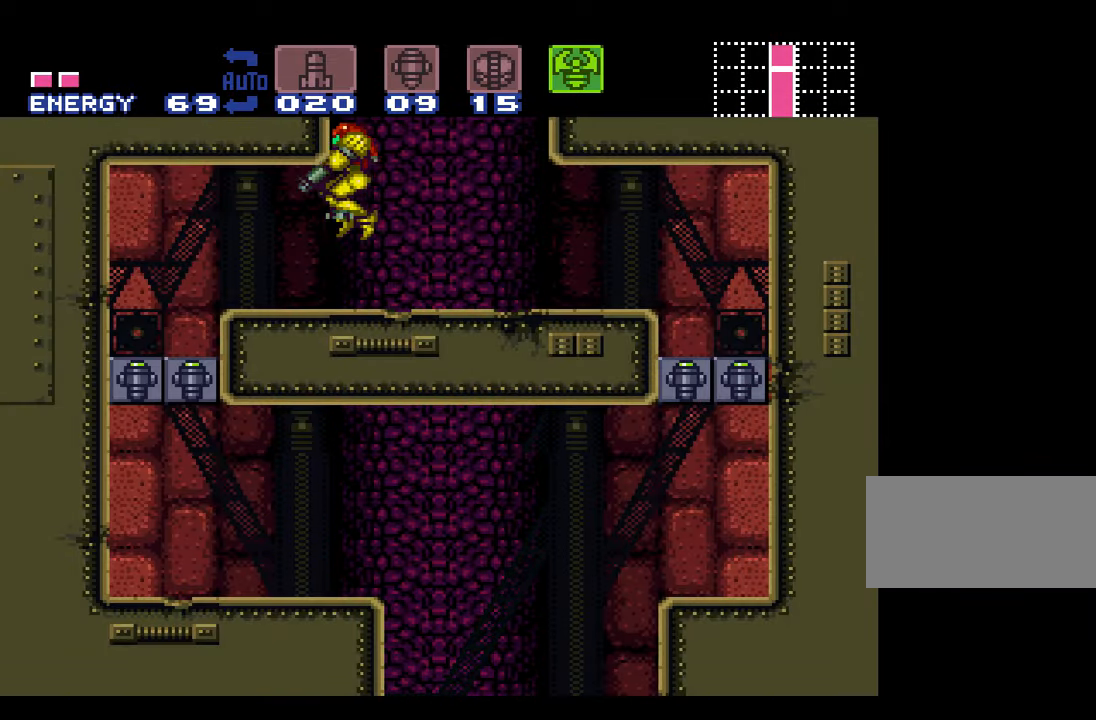
{"buttons": ["B"], "events": [[17, "DPAD_DOWN", "up"], [83, "DPAD_DOWN", "down"], [200, "DPAD_DOWN", "up"]]}
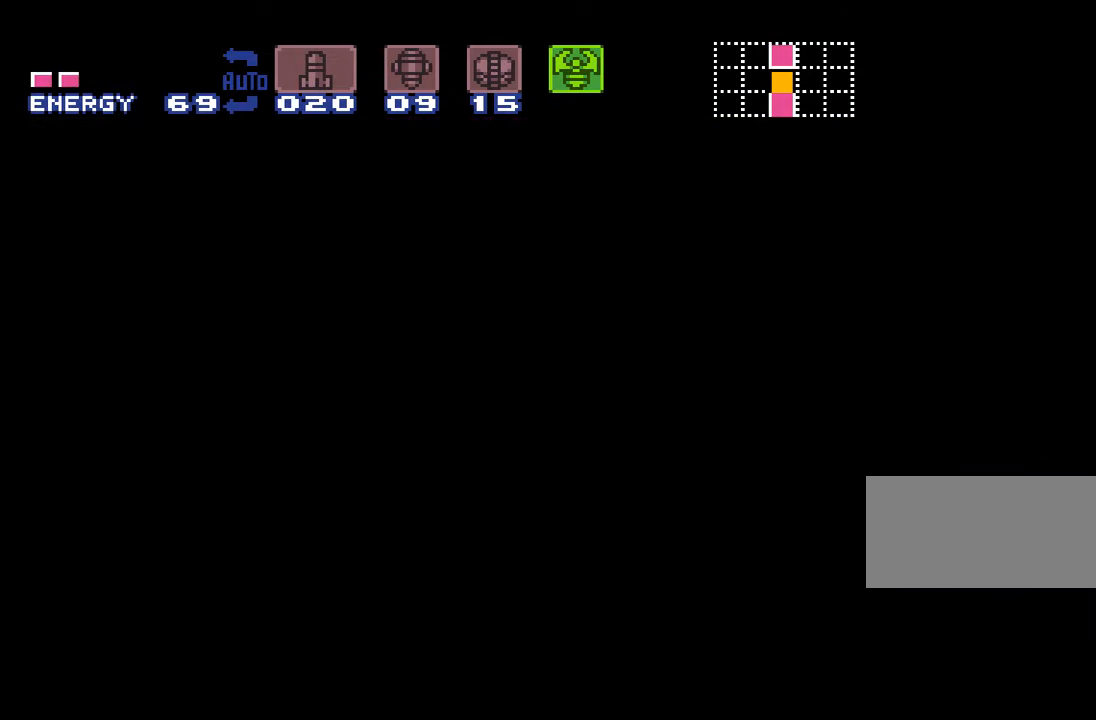
{"buttons": ["B"], "events": []}
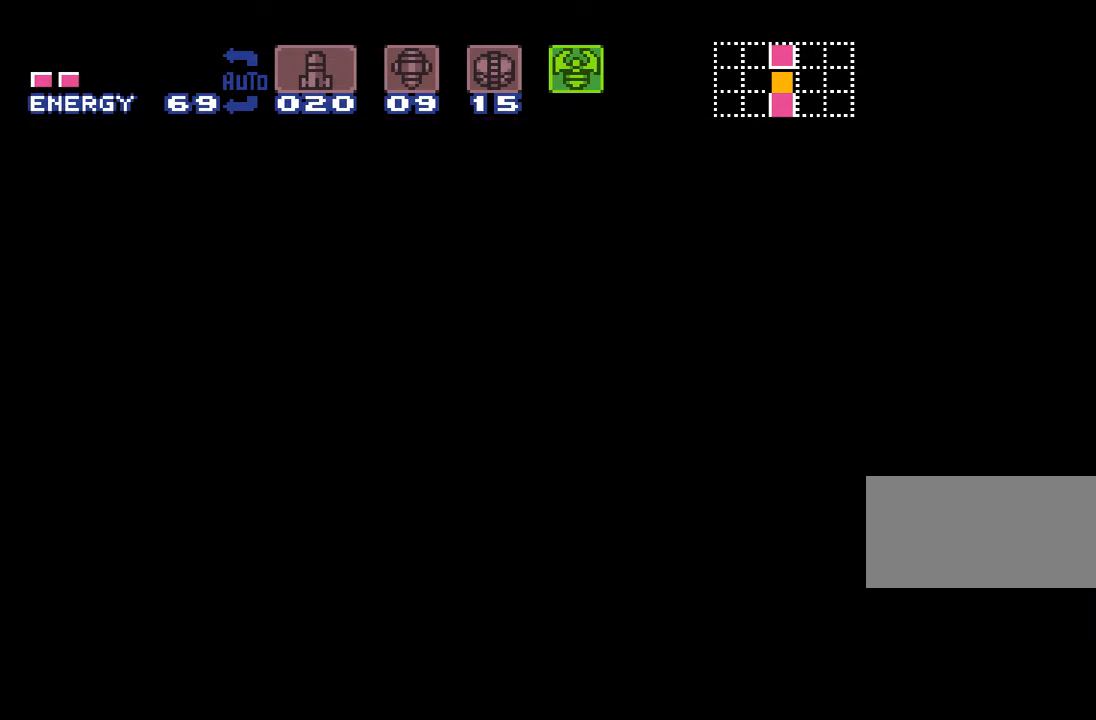
{"buttons": ["B"], "events": []}
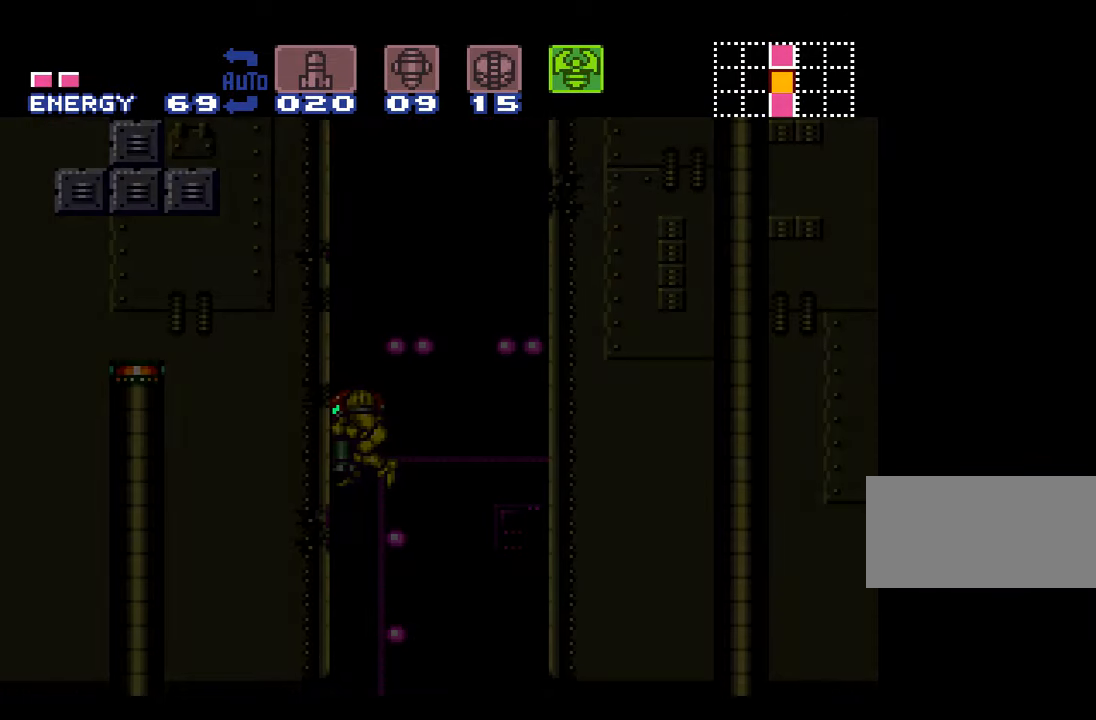
{"buttons": ["B"], "events": [[233, "DPAD_DOWN", "down"], [283, "DPAD_DOWN", "up"], [350, "DPAD_DOWN", "down"], [483, "DPAD_DOWN", "up"]]}
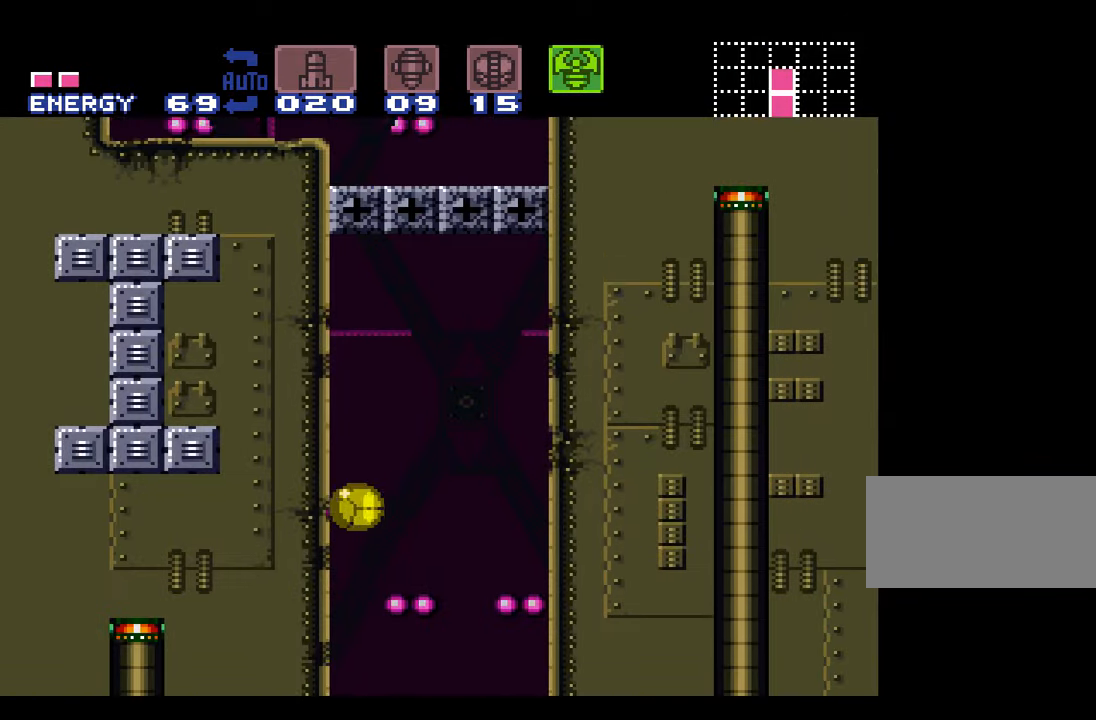
{"buttons": ["DPAD_UP"], "events": [[133, "Y", "down"], [283, "DPAD_UP", "down"], [384, "Y", "up"], [417, "B", "up"]]}